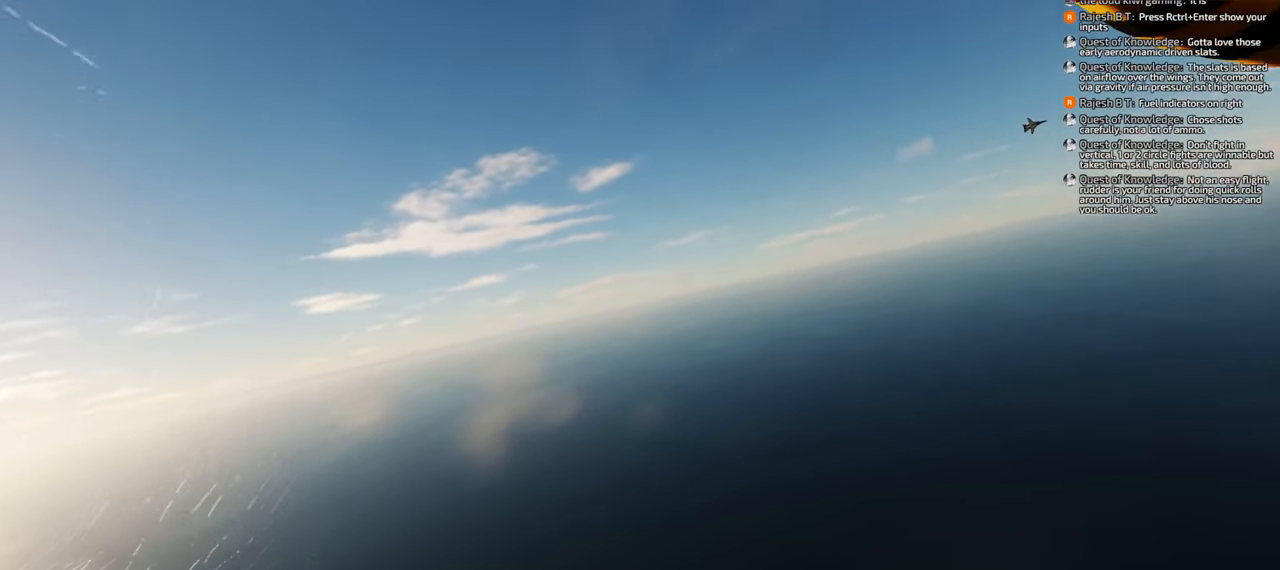
Gameplay with a controller (Xbox layout); each line is a JSON object with the inputs held at the frame after it. "events" lists button and stick changes between this image and that frame as [ms after this image, input, new state], when the widget could be followed in between. Not read: L2.
{"buttons": [], "left_stick": "down-right", "right_stick": "down", "events": [[433, "right_stick", "down"]]}
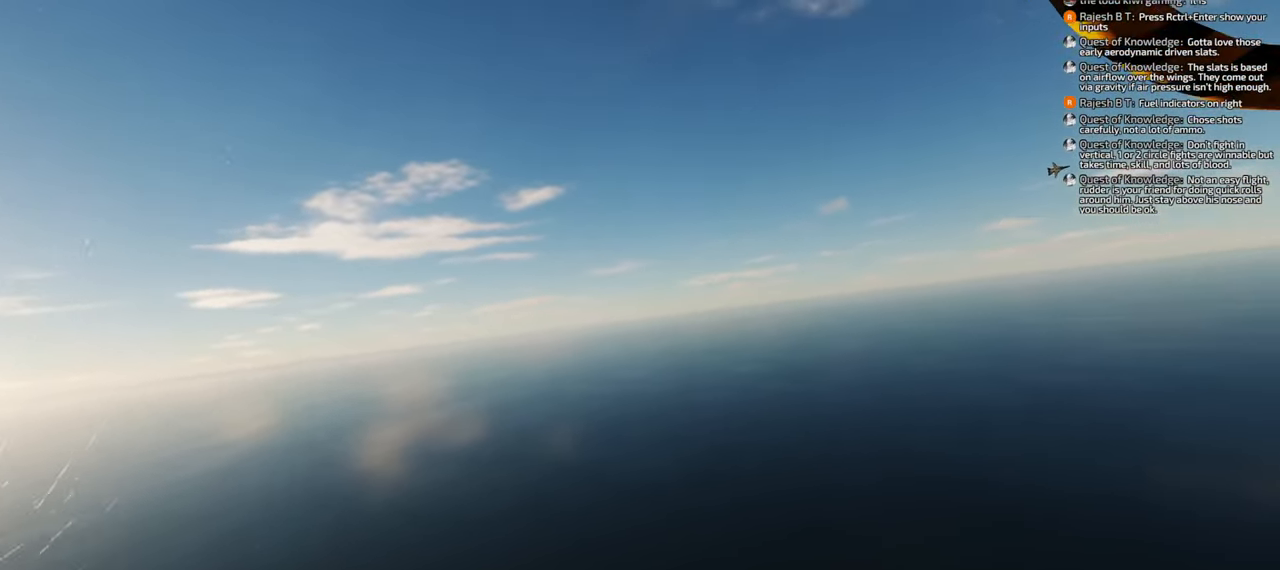
{"buttons": [], "left_stick": "down", "right_stick": "down", "events": [[317, "left_stick", "down"]]}
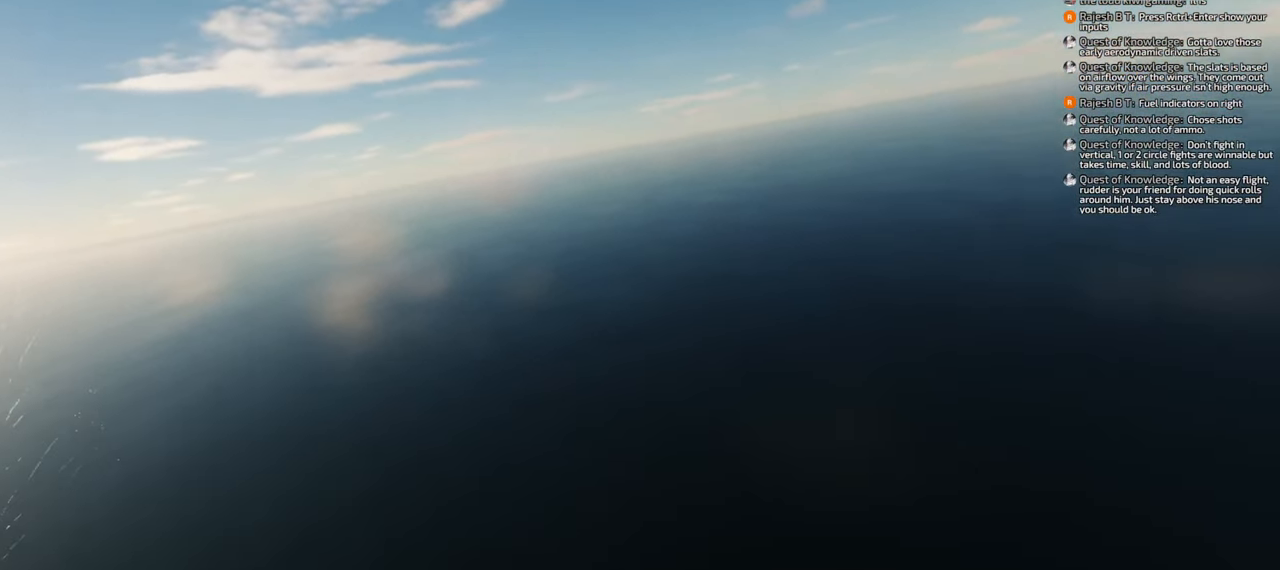
{"buttons": [], "left_stick": "down", "right_stick": "down", "events": []}
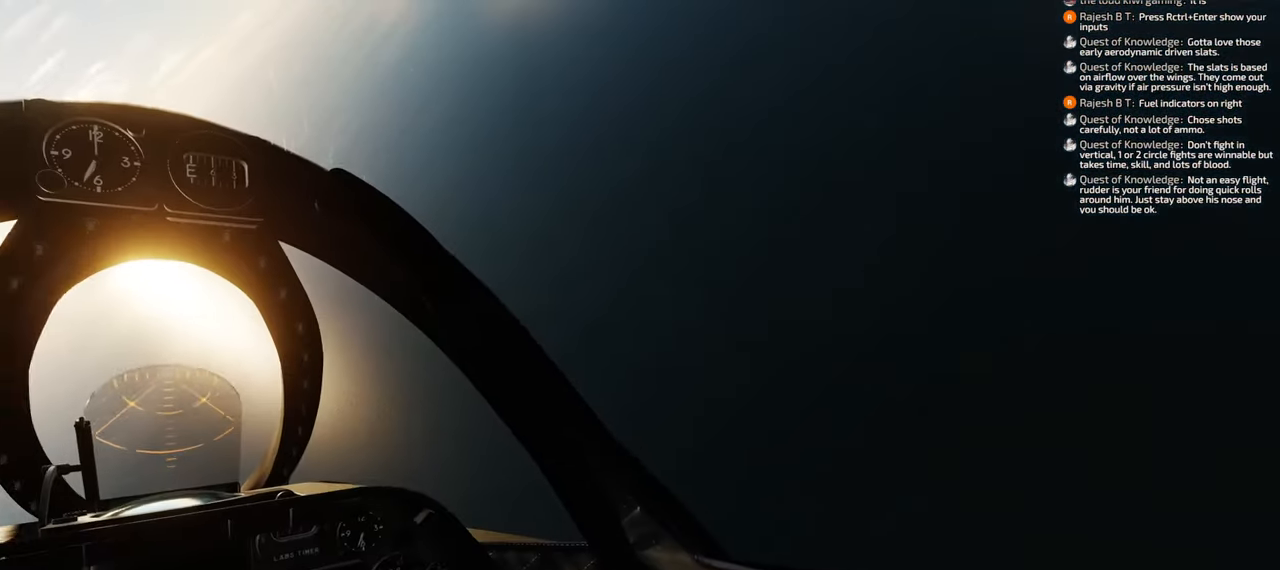
{"buttons": [], "left_stick": "down", "right_stick": "center", "events": [[150, "right_stick", "center"]]}
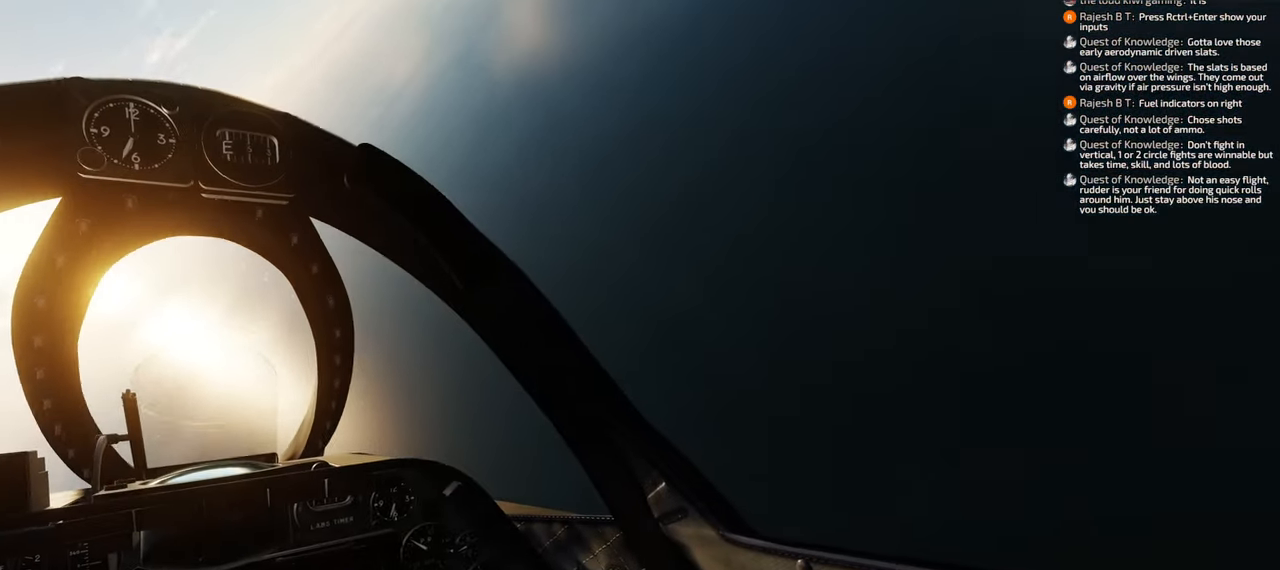
{"buttons": [], "left_stick": "down-right", "right_stick": "left", "events": [[200, "right_stick", "left"], [500, "left_stick", "down-right"]]}
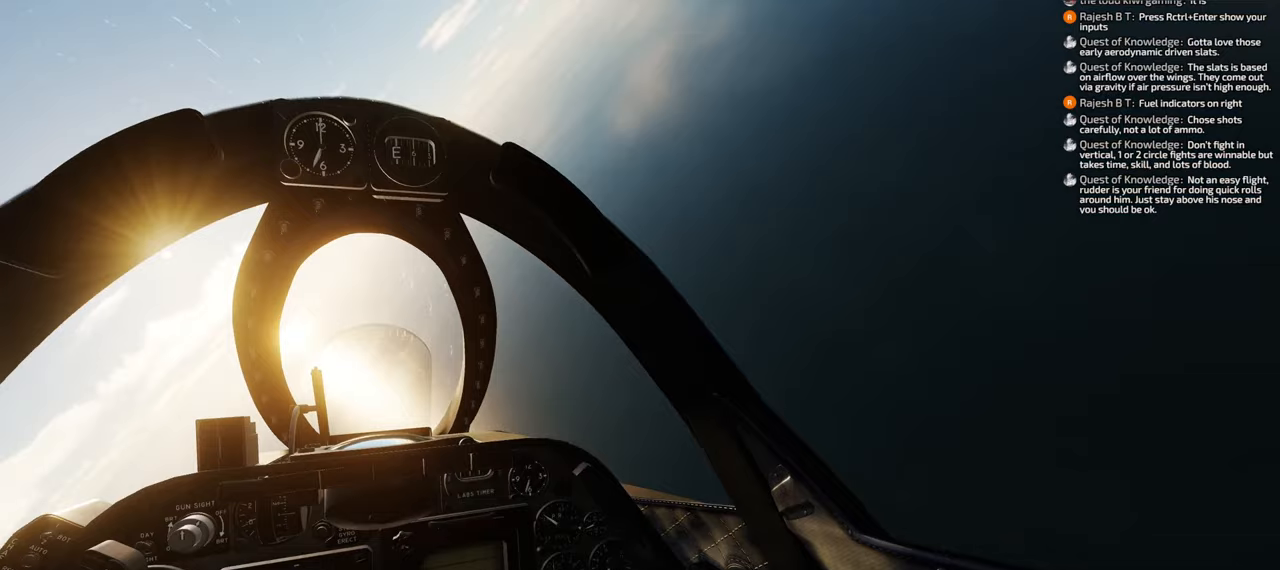
{"buttons": [], "left_stick": "down-right", "right_stick": "center", "events": [[83, "right_stick", "center"]]}
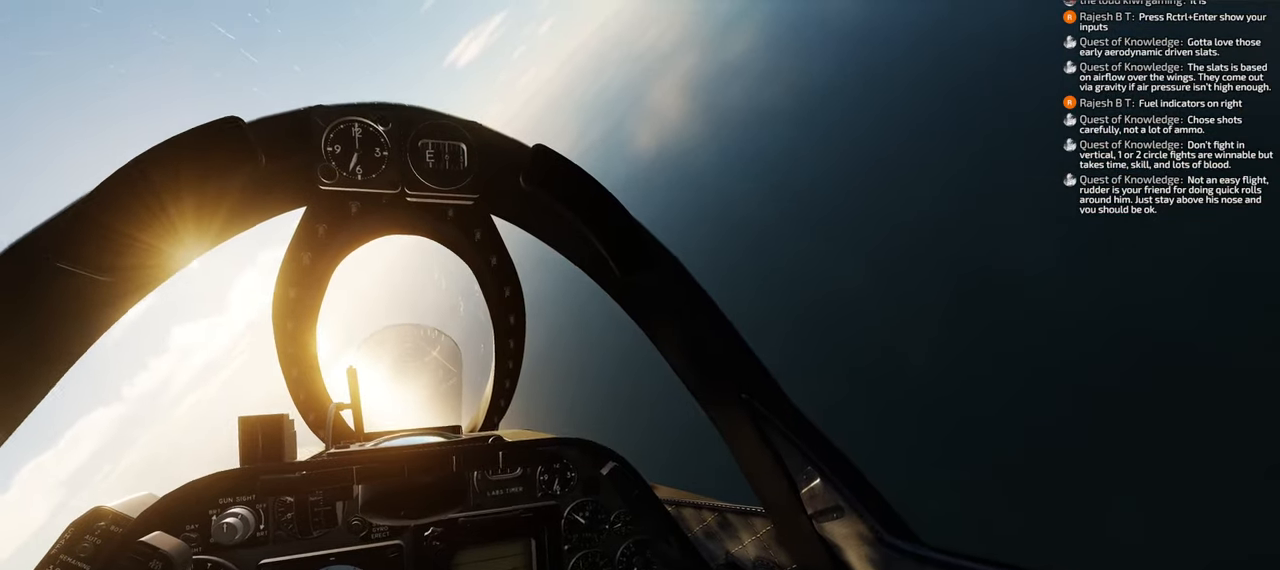
{"buttons": [], "left_stick": "down-right", "right_stick": "center", "events": []}
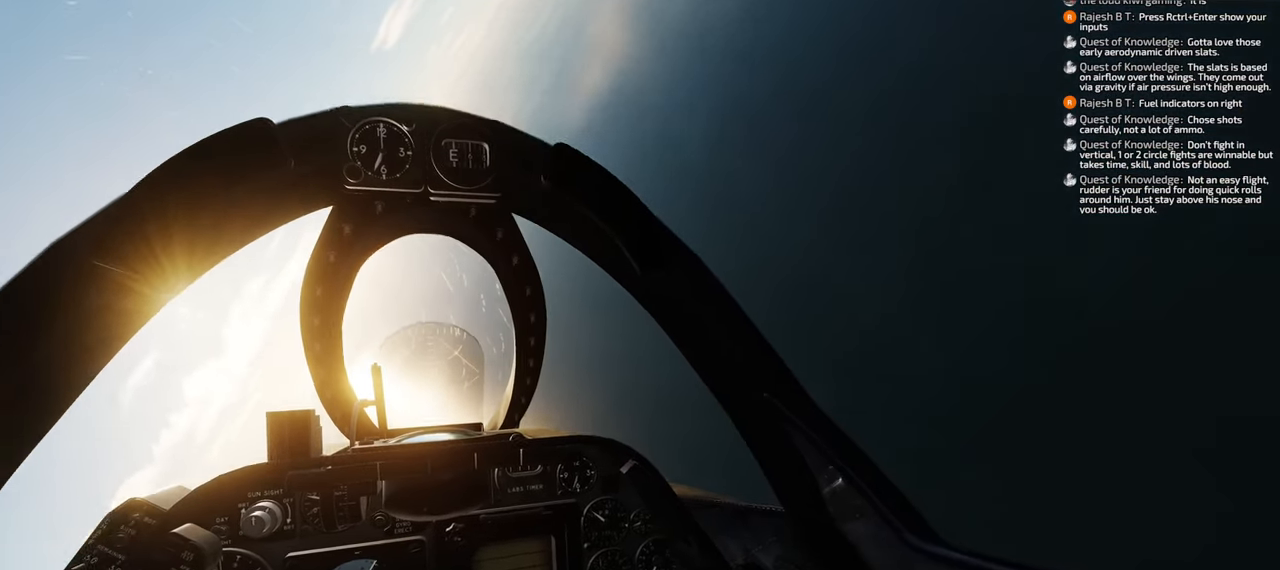
{"buttons": [], "left_stick": "down", "right_stick": "center", "events": [[200, "left_stick", "down"]]}
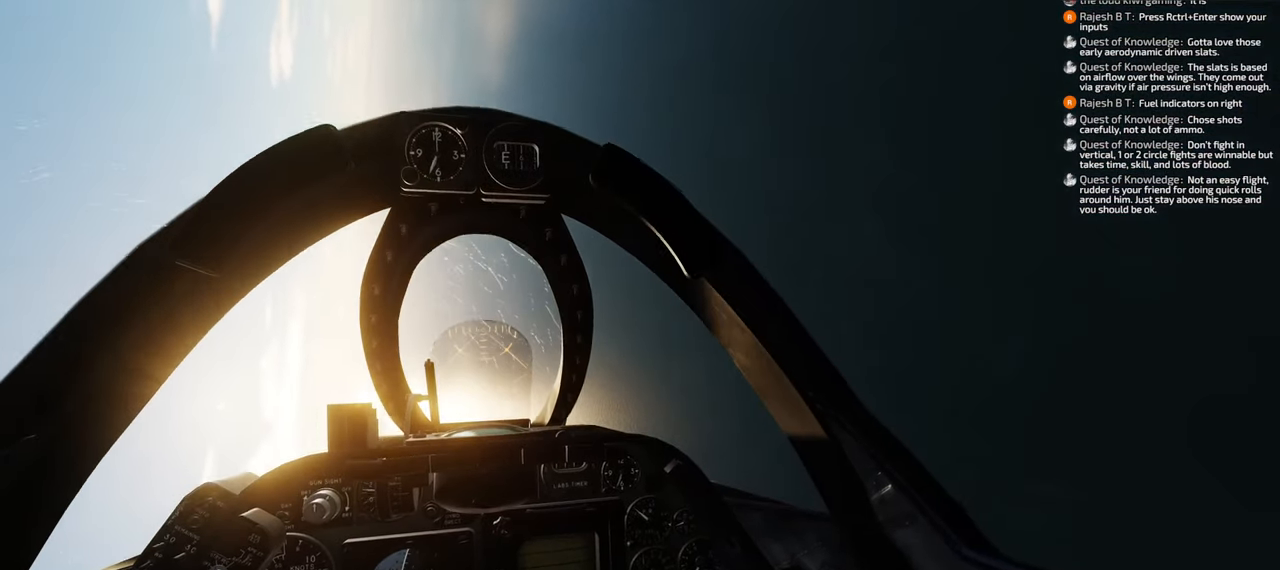
{"buttons": [], "left_stick": "down", "right_stick": "center", "events": []}
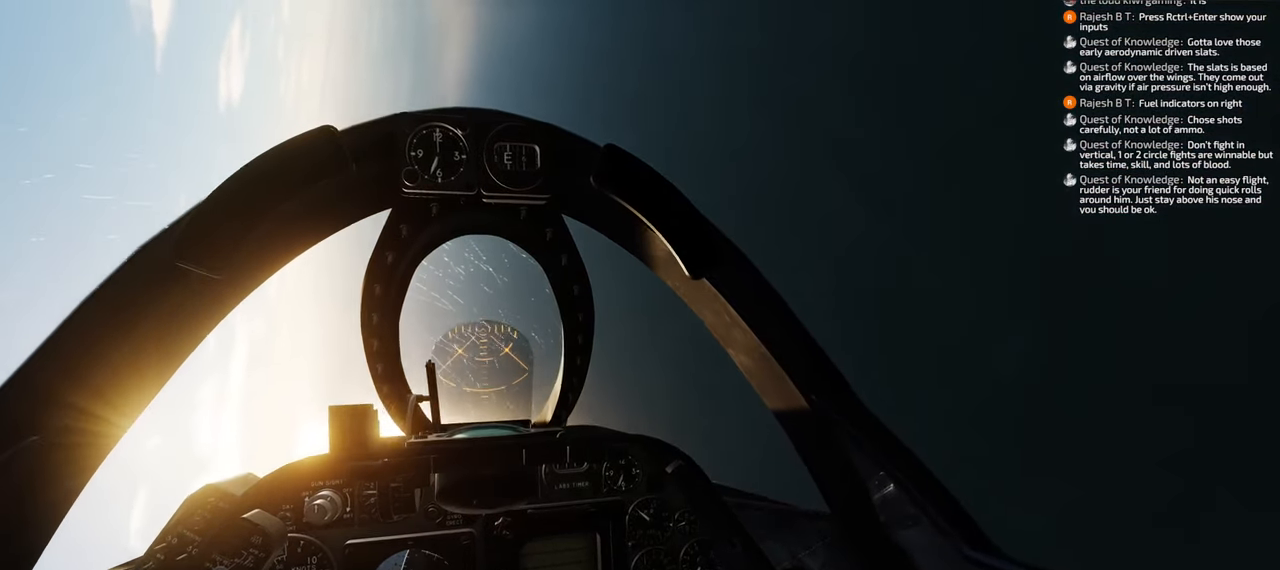
{"buttons": [], "left_stick": "down", "right_stick": "center", "events": []}
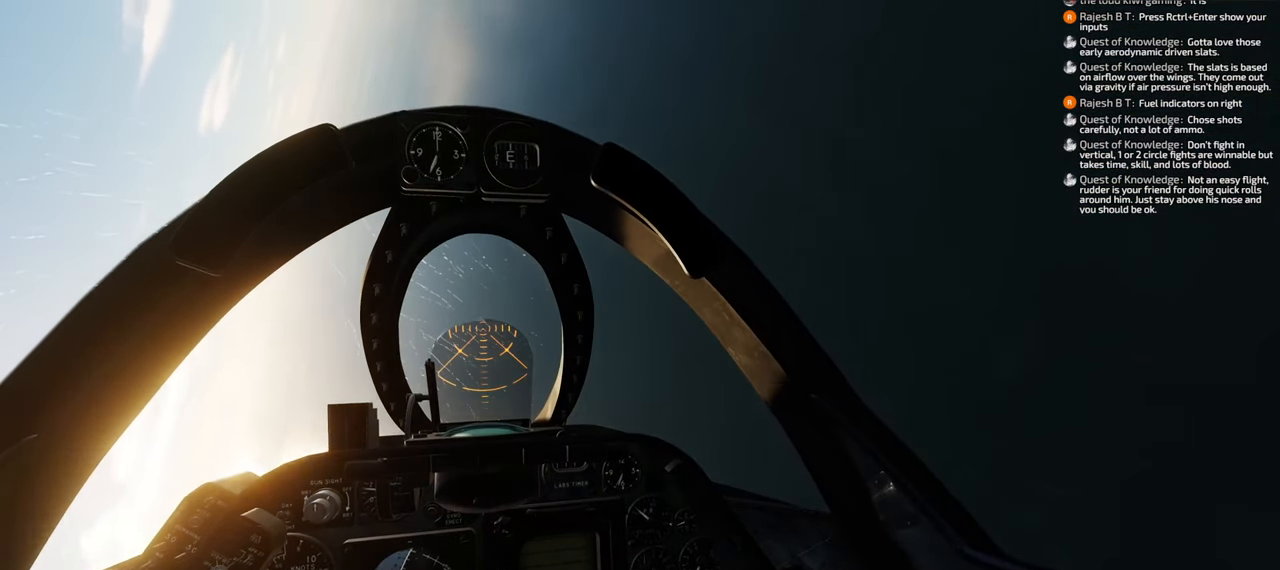
{"buttons": [], "left_stick": "down", "right_stick": "center", "events": []}
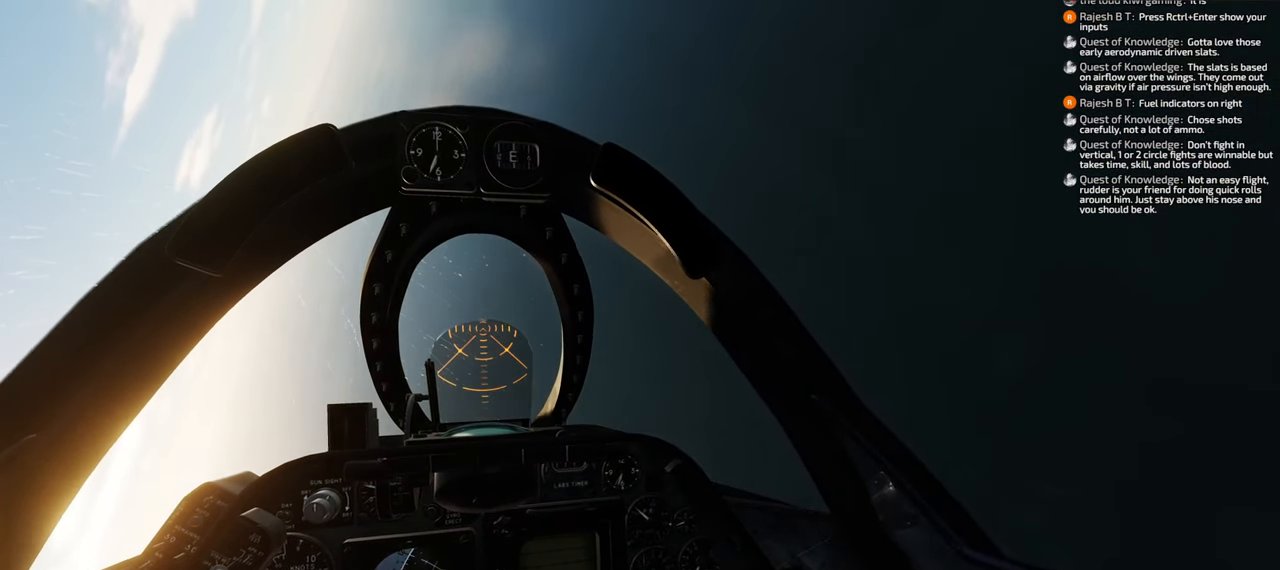
{"buttons": [], "left_stick": "down", "right_stick": "center", "events": []}
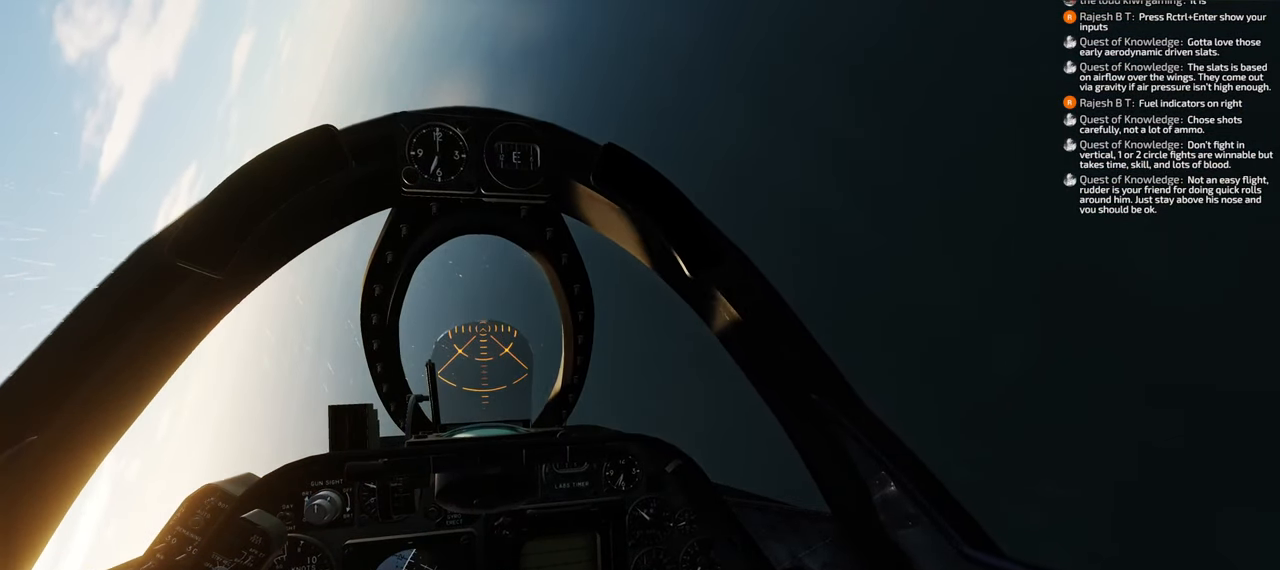
{"buttons": [], "left_stick": "down", "right_stick": "up", "events": [[300, "right_stick", "up"]]}
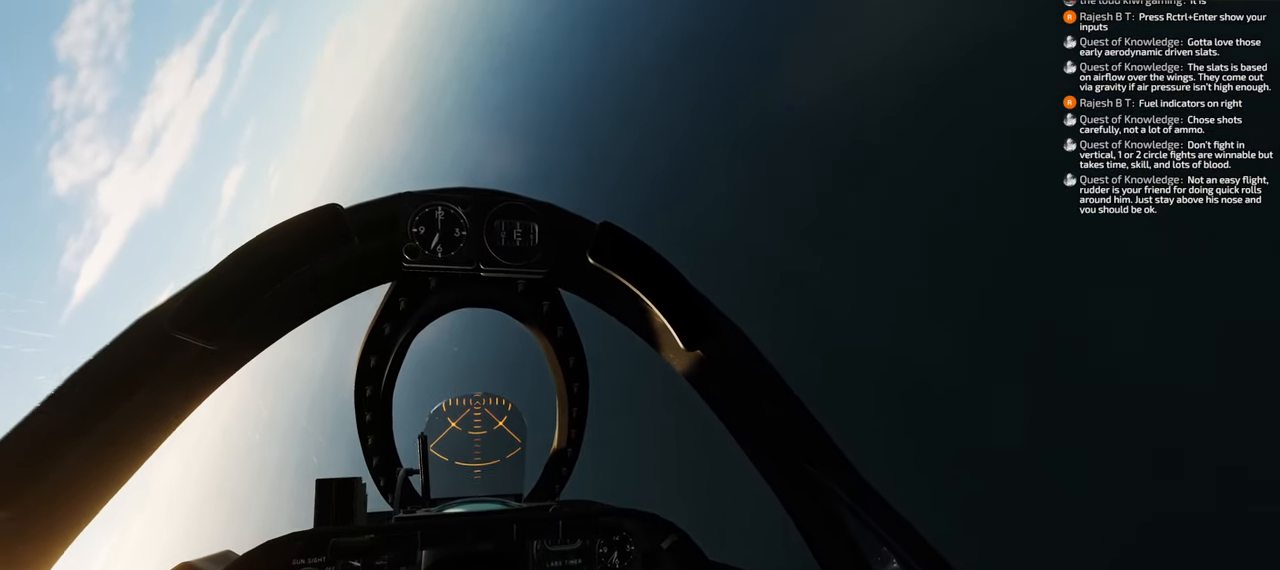
{"buttons": [], "left_stick": "down", "right_stick": "center", "events": [[233, "right_stick", "center"]]}
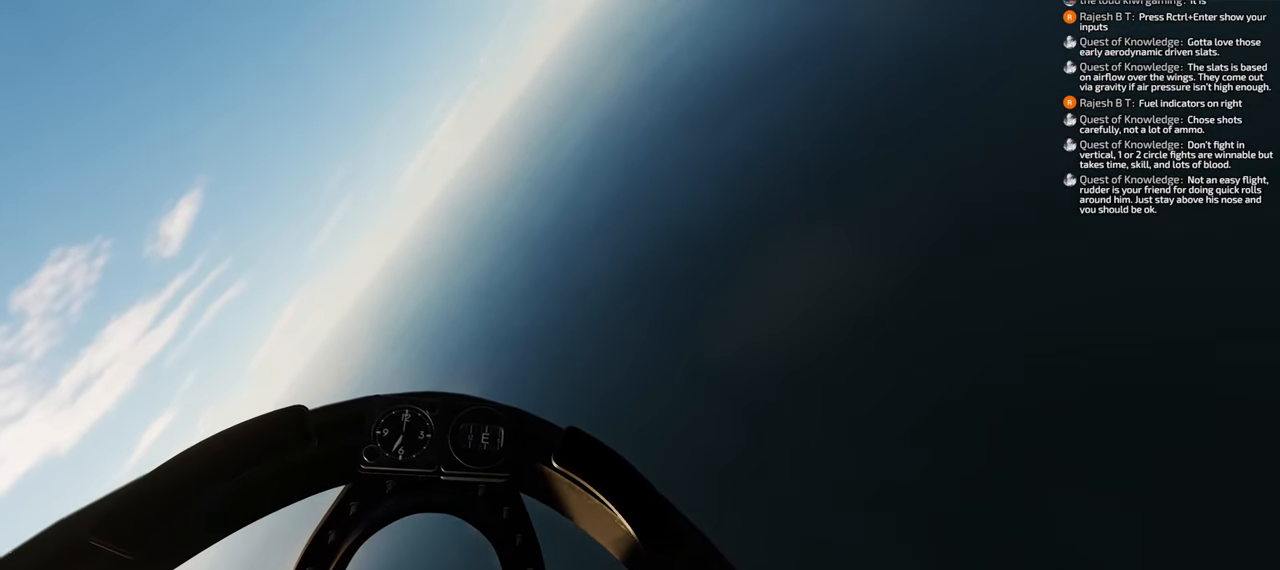
{"buttons": [], "left_stick": "down", "right_stick": "up-right", "events": [[433, "right_stick", "up-right"]]}
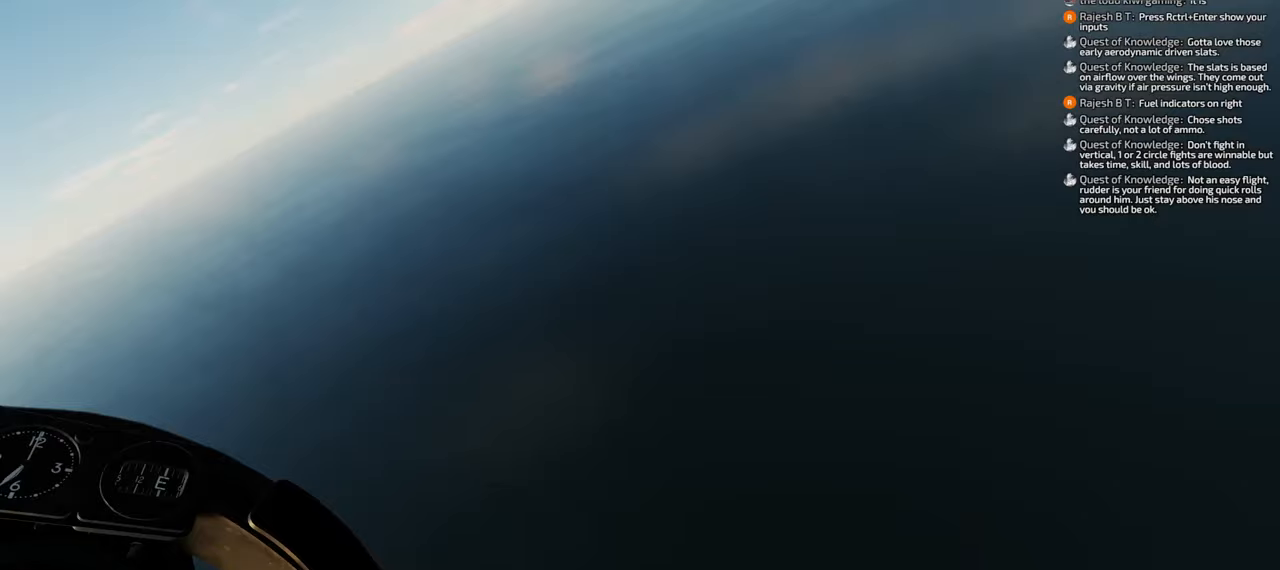
{"buttons": [], "left_stick": "down", "right_stick": "center", "events": [[100, "right_stick", "right"], [333, "right_stick", "center"]]}
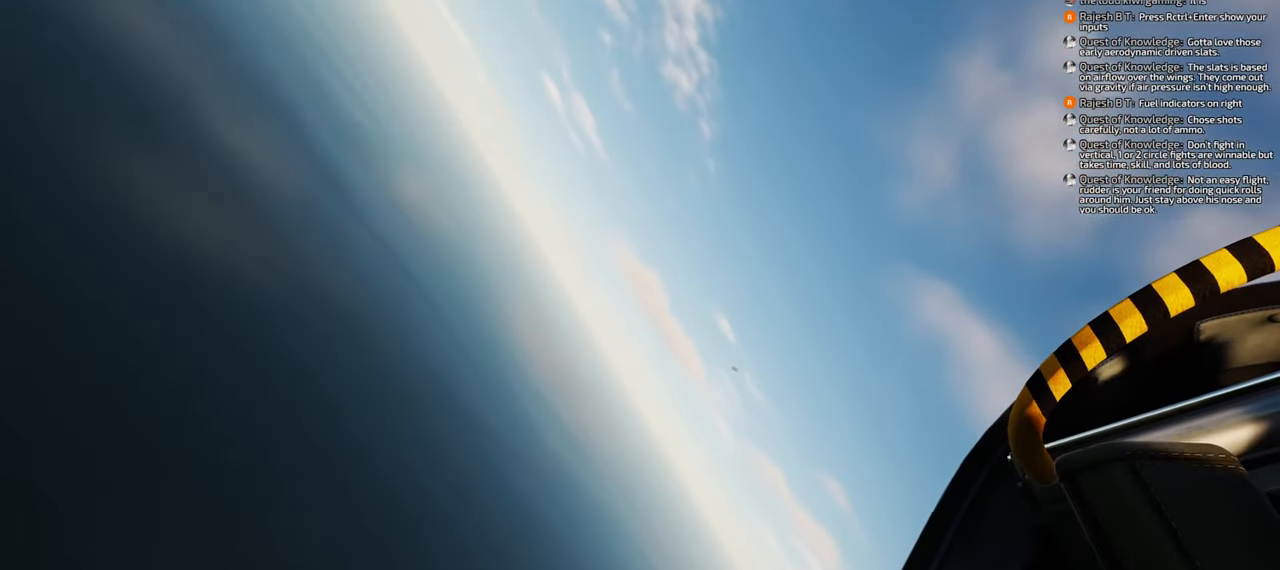
{"buttons": [], "left_stick": "down", "right_stick": "center", "events": []}
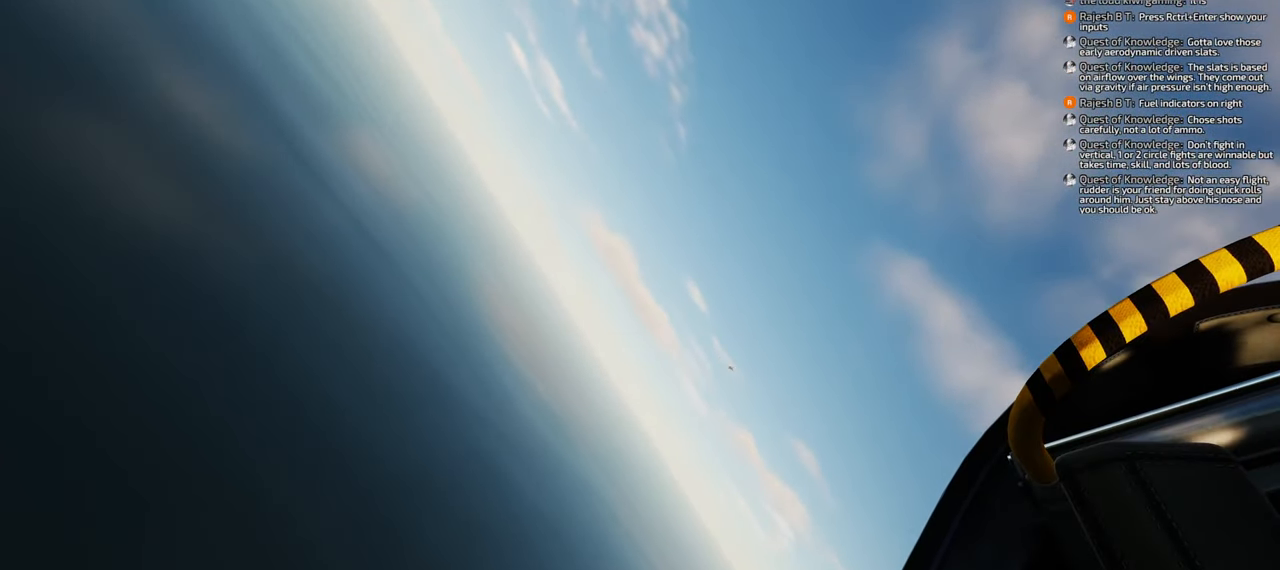
{"buttons": [], "left_stick": "down", "right_stick": "center", "events": []}
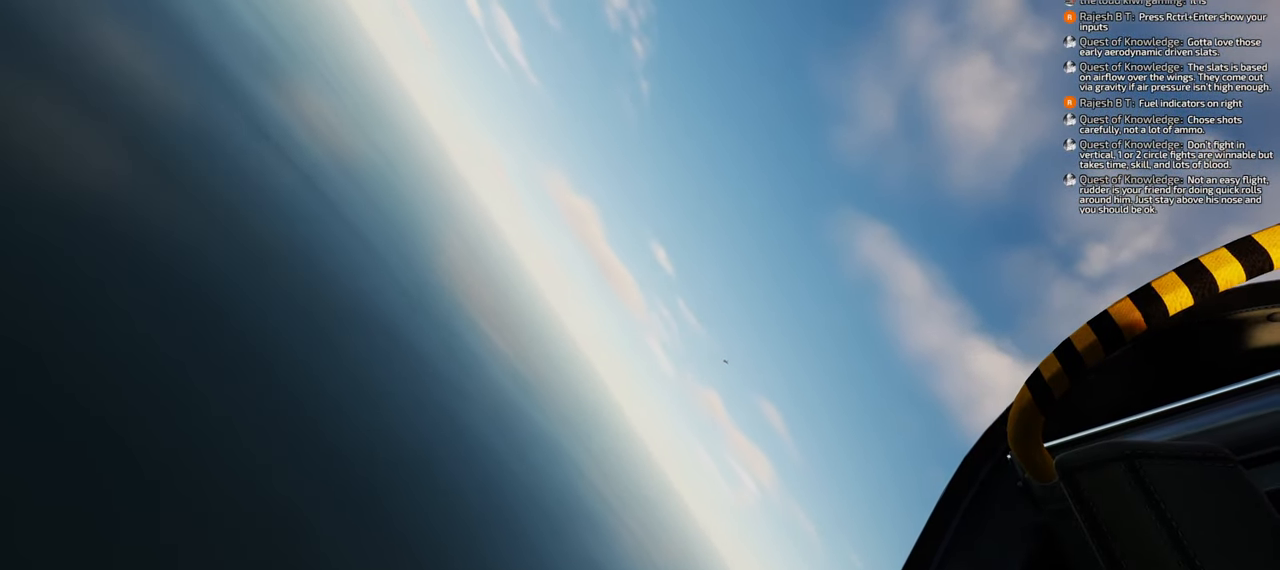
{"buttons": [], "left_stick": "down", "right_stick": "center", "events": []}
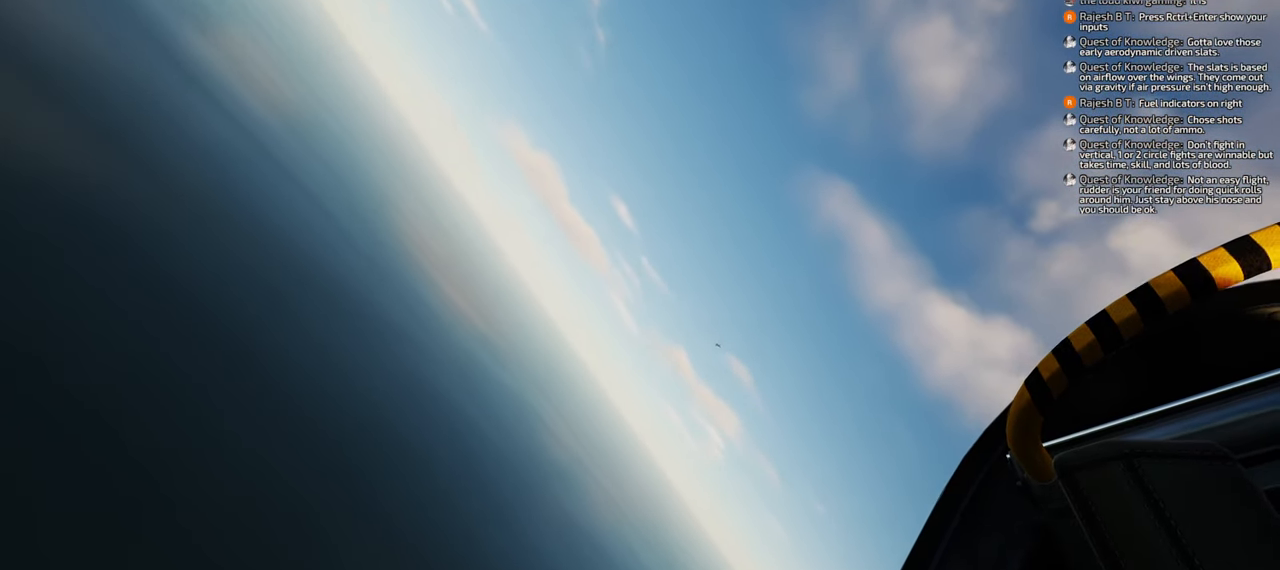
{"buttons": [], "left_stick": "down", "right_stick": "center", "events": []}
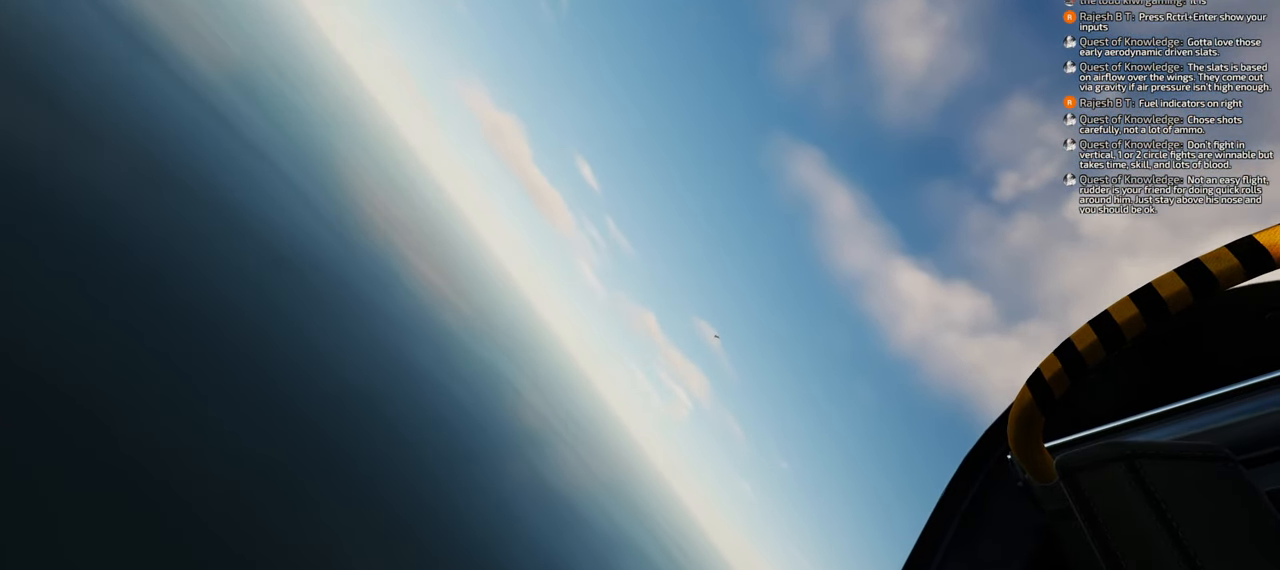
{"buttons": [], "left_stick": "down", "right_stick": "center", "events": []}
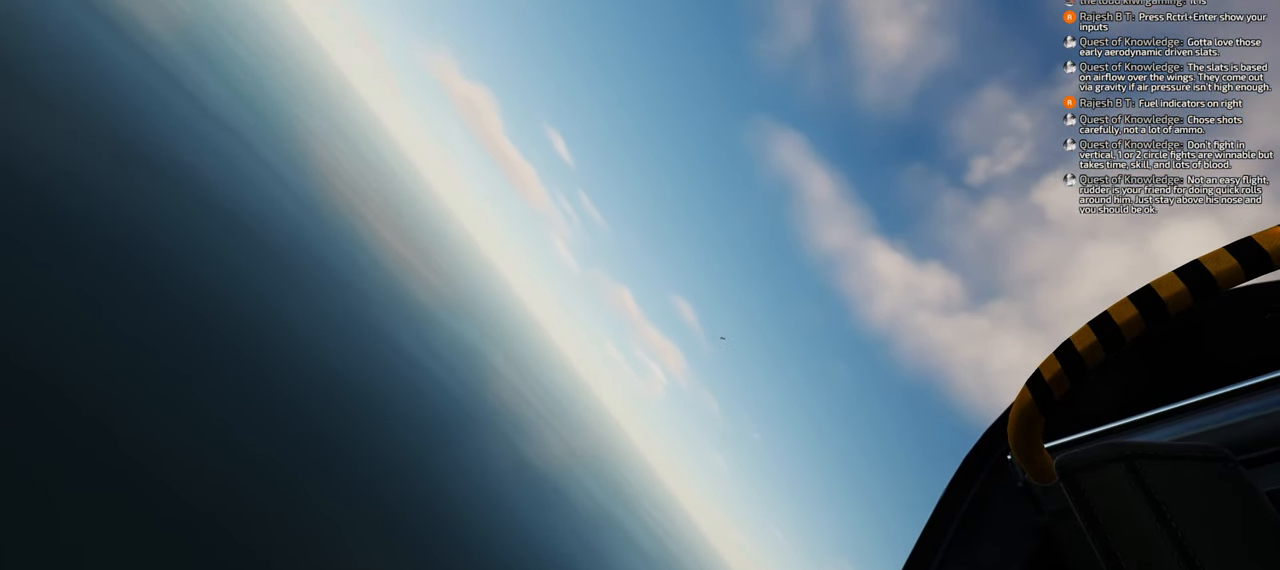
{"buttons": [], "left_stick": "down", "right_stick": "center", "events": []}
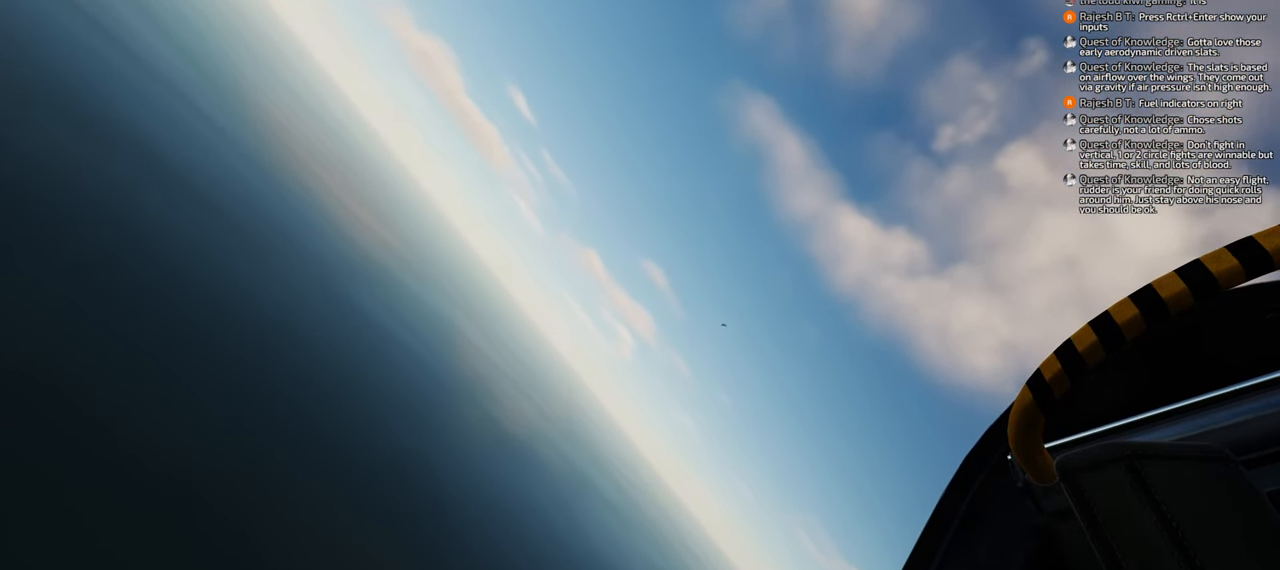
{"buttons": [], "left_stick": "down", "right_stick": "center", "events": []}
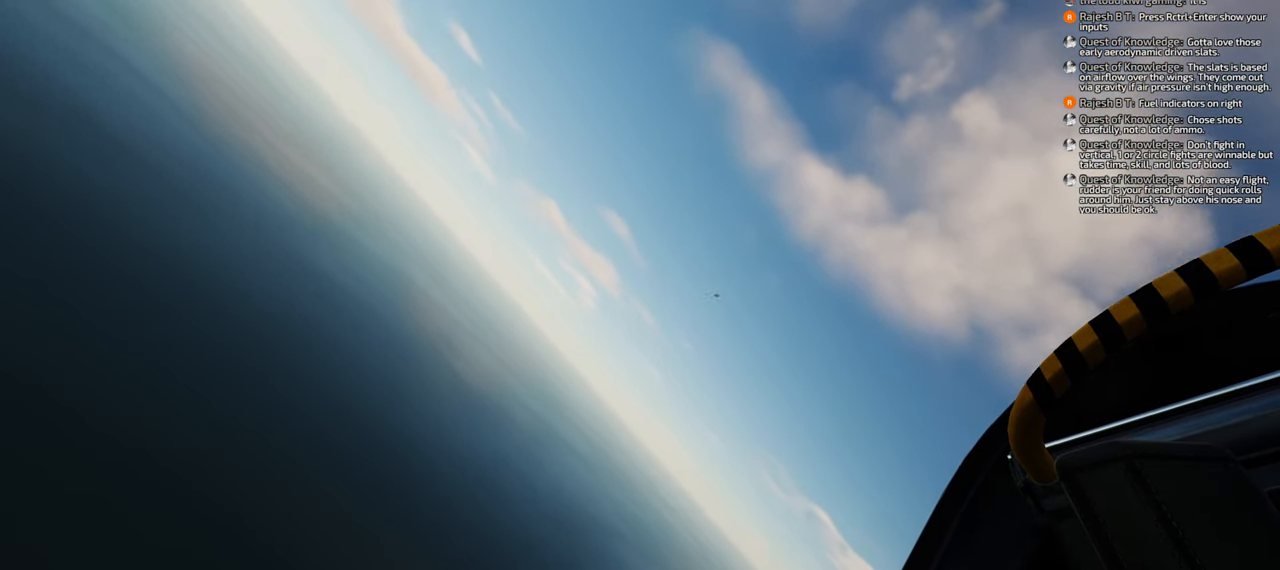
{"buttons": [], "left_stick": "down", "right_stick": "center", "events": []}
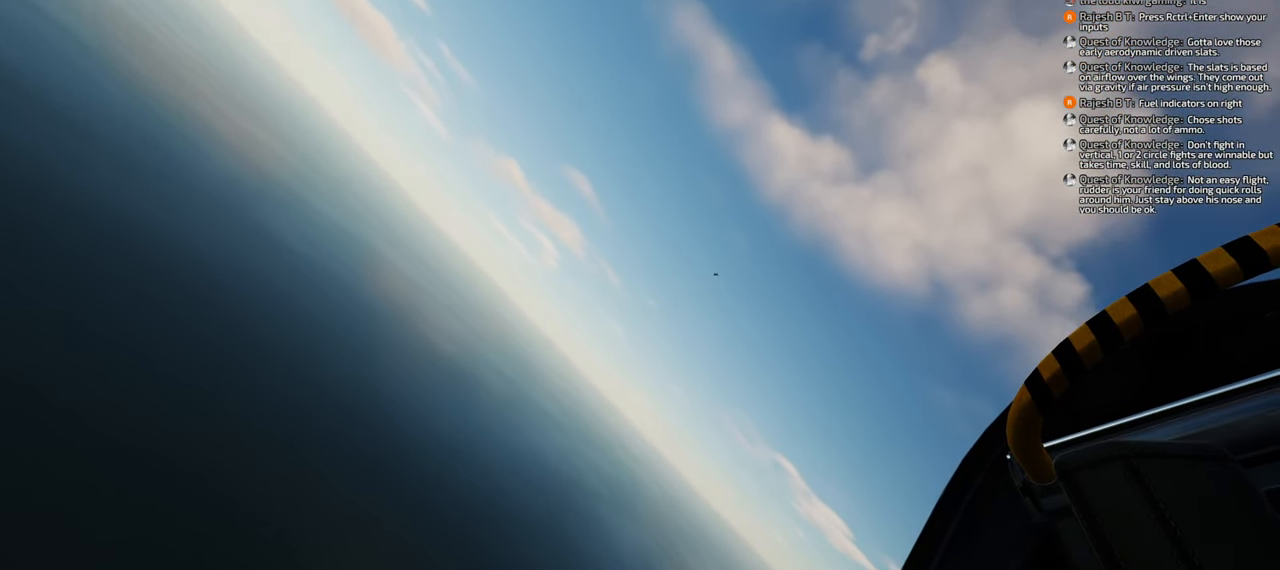
{"buttons": [], "left_stick": "down", "right_stick": "center", "events": []}
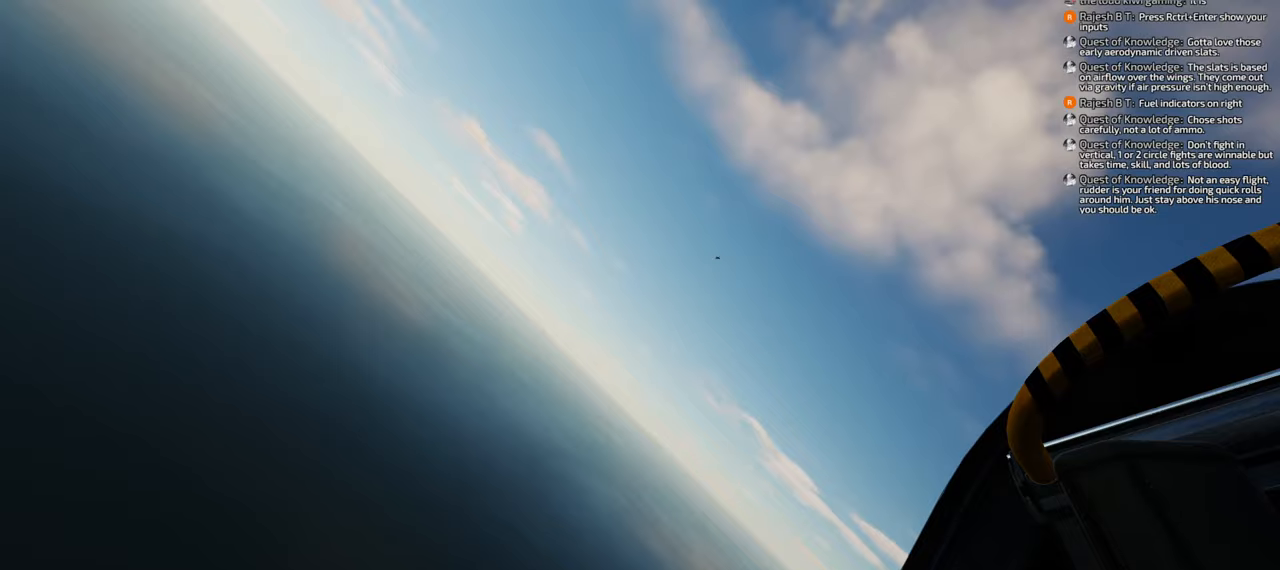
{"buttons": [], "left_stick": "down", "right_stick": "down-left", "events": [[300, "right_stick", "down-left"]]}
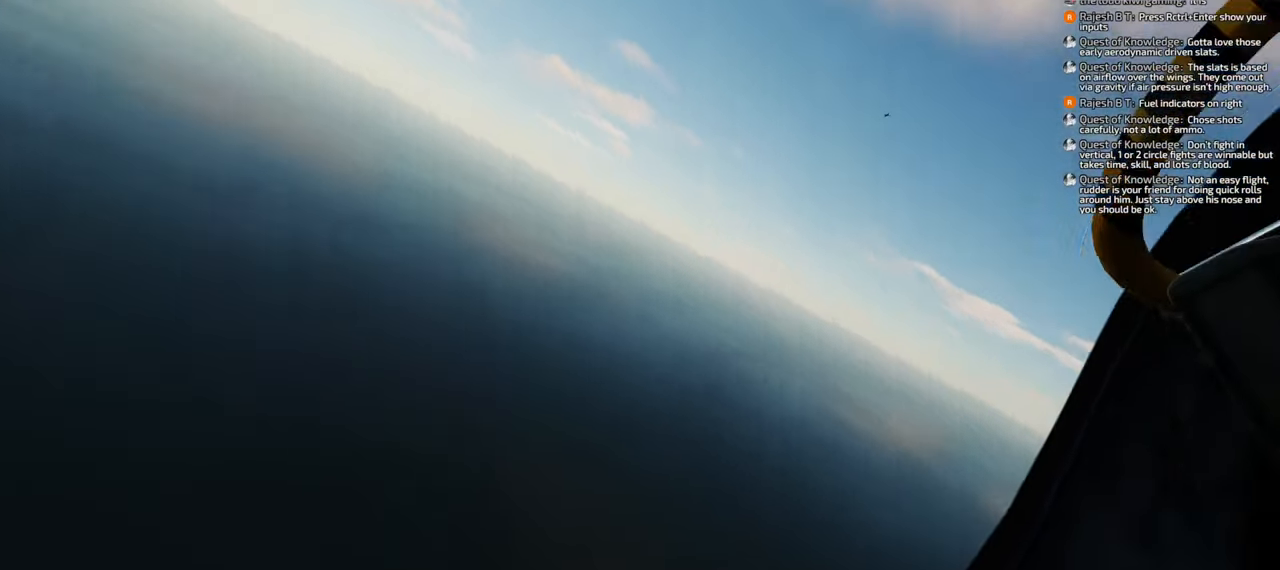
{"buttons": [], "left_stick": "down", "right_stick": "down-left", "events": []}
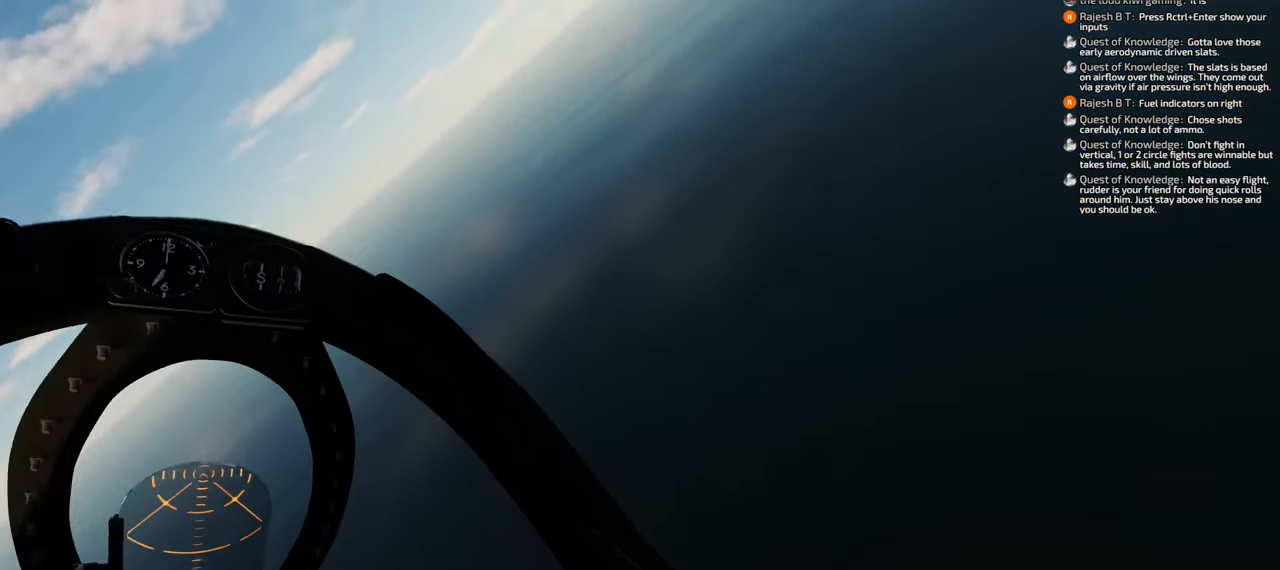
{"buttons": [], "left_stick": "down", "right_stick": "center", "events": [[167, "right_stick", "center"]]}
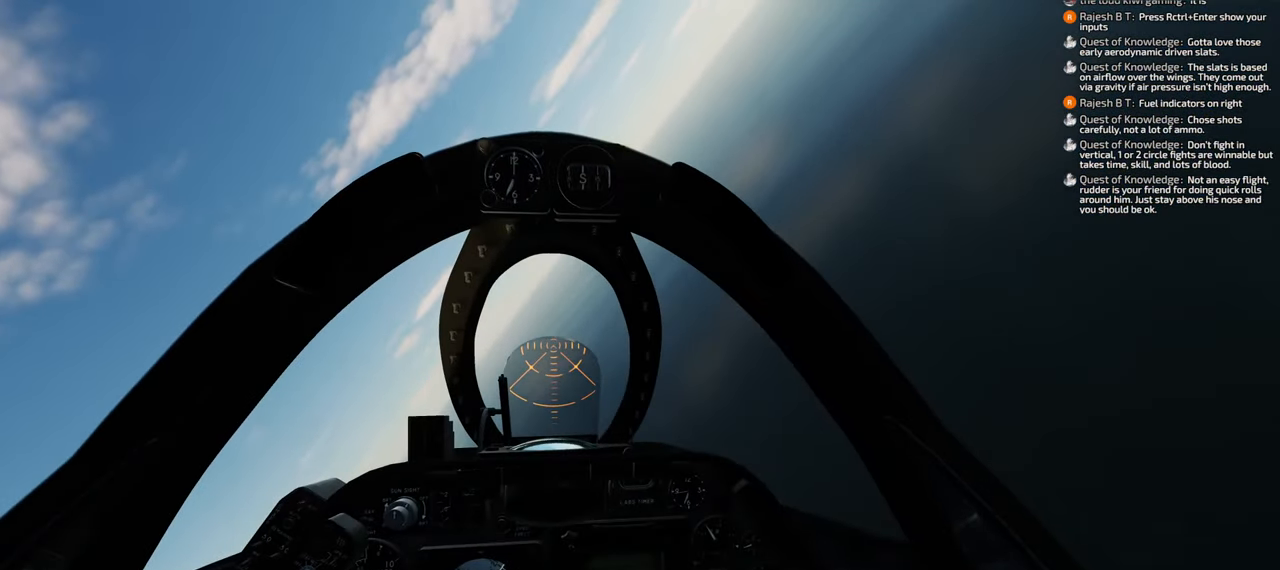
{"buttons": [], "left_stick": "down", "right_stick": "center", "events": []}
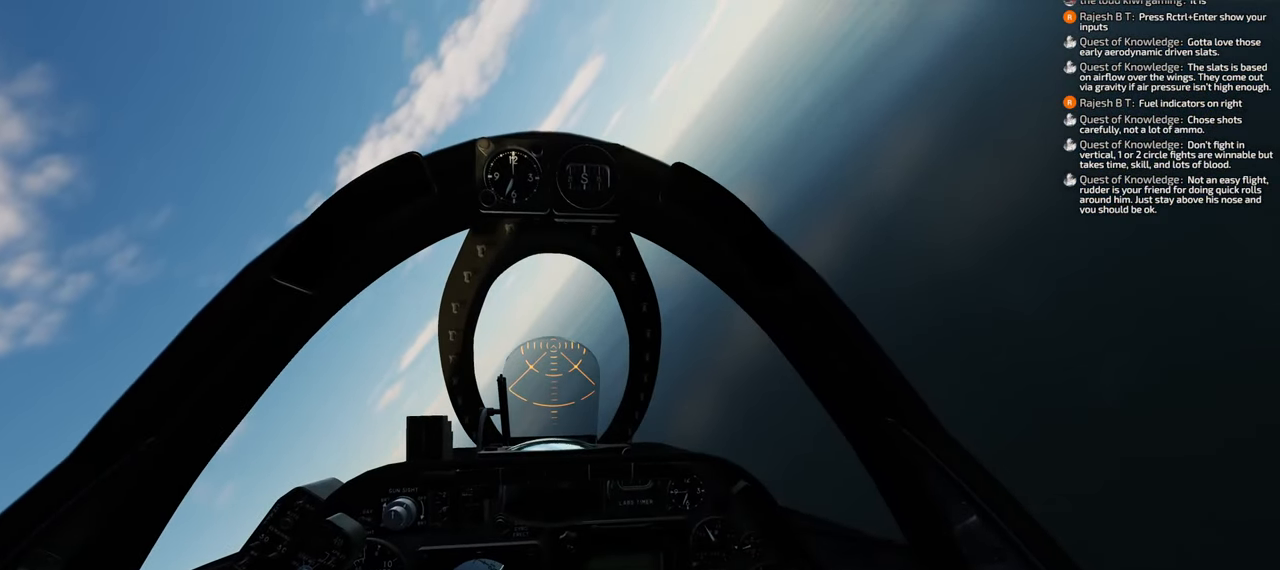
{"buttons": [], "left_stick": "down", "right_stick": "center", "events": []}